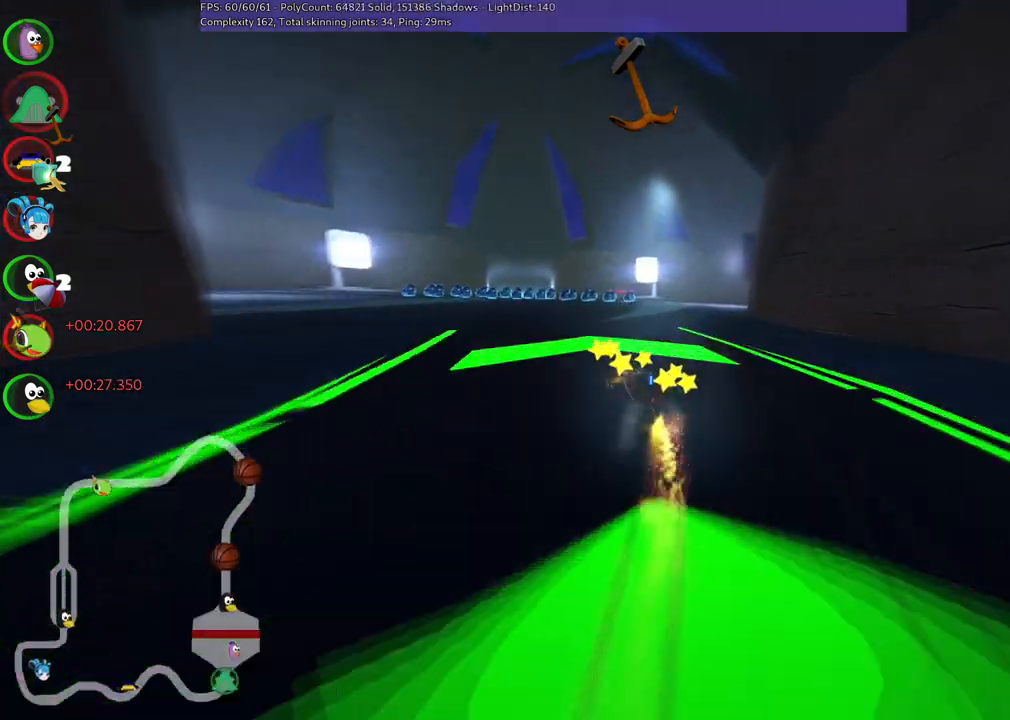
Gameplay with keyboard; each line is a JSON object with the keys held at the frame after it. "events" lists presses ("down") and releases ("up") of ".", "/", "alt_r", "b", "c", "comma", "ctrl_r", "d", "down", "f", "g", "h", "j", "k", "l", "left", "m", "n", "quote", "return", "right", "semicolon", "shift_r", "space", "super", "up" and "v" between this image and that frame as [ms after this image, input, new state], when the widget could be followed in between. No other keys are recorded. Mouse input is not recorded.
{"keys": ["left", "up"], "events": [[317, "left", "down"]]}
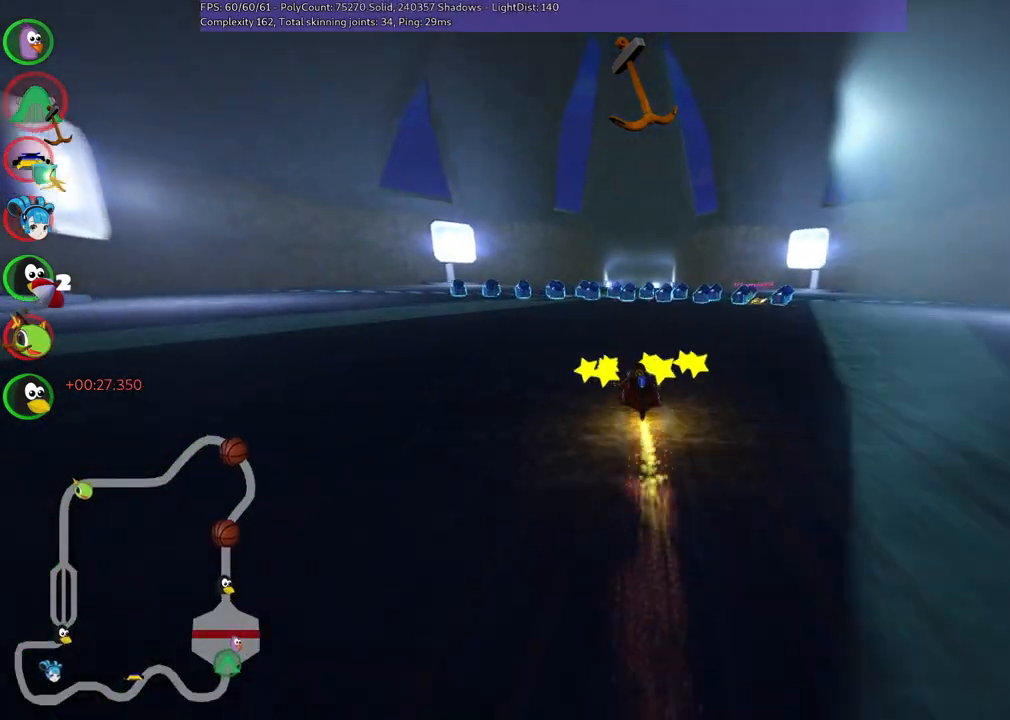
{"keys": ["up"], "events": [[17, "left", "up"], [100, "space", "down"], [250, "left", "down"], [250, "space", "up"], [383, "left", "up"]]}
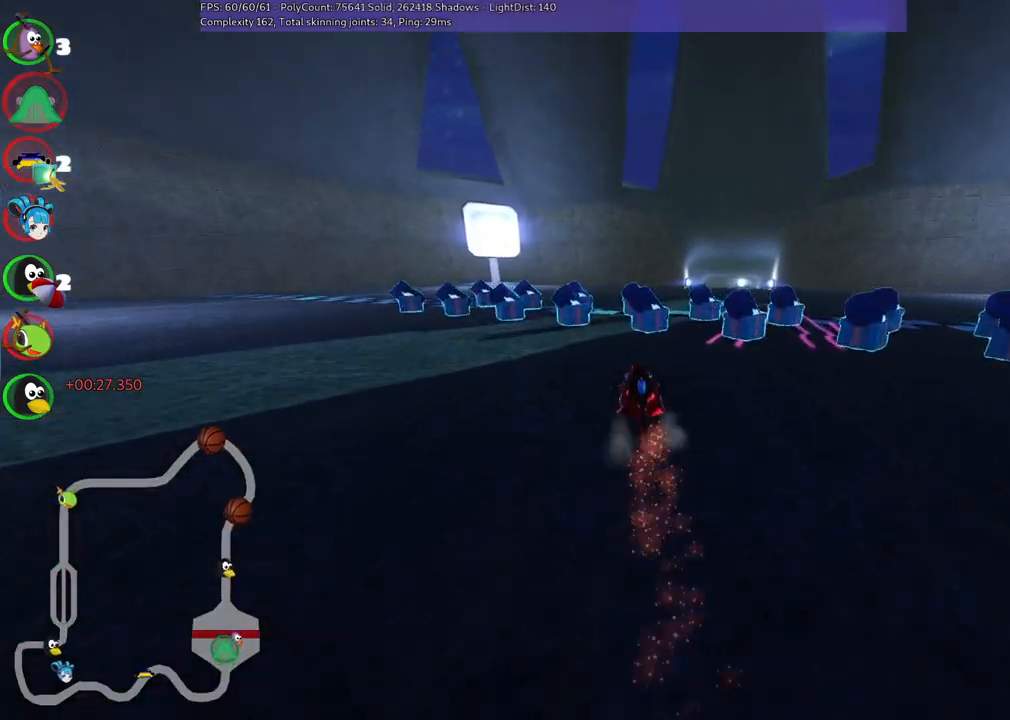
{"keys": ["left", "m", "right", "up"], "events": [[33, "m", "down"], [83, "right", "down"], [117, "left", "down"], [217, "right", "up"], [317, "right", "down"]]}
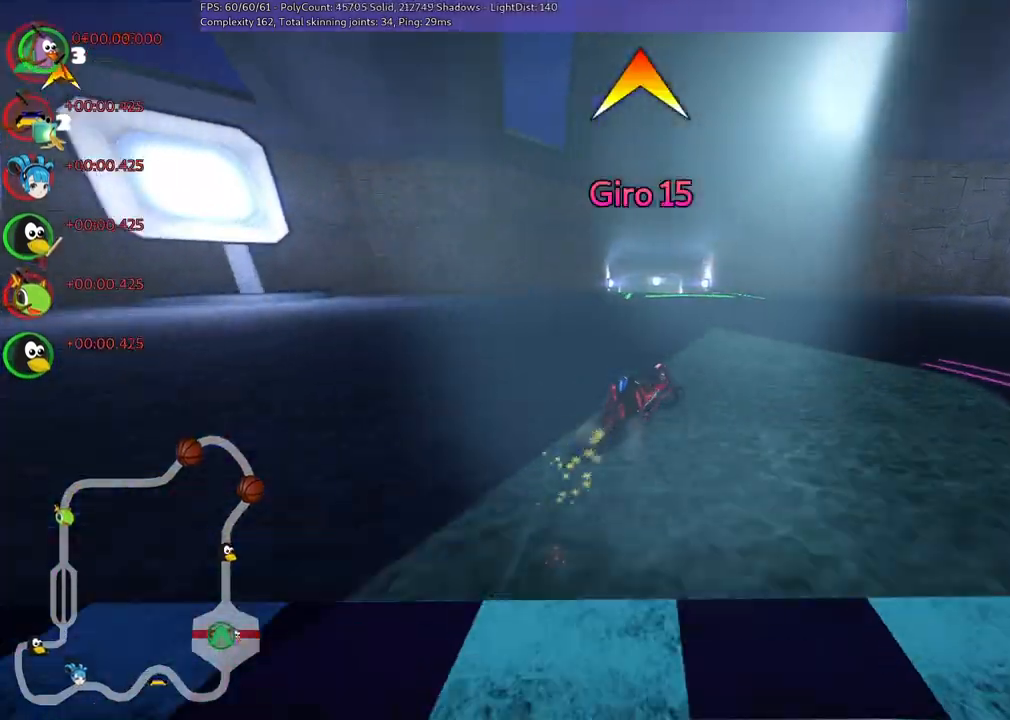
{"keys": ["left", "m", "up"], "events": [[50, "right", "up"]]}
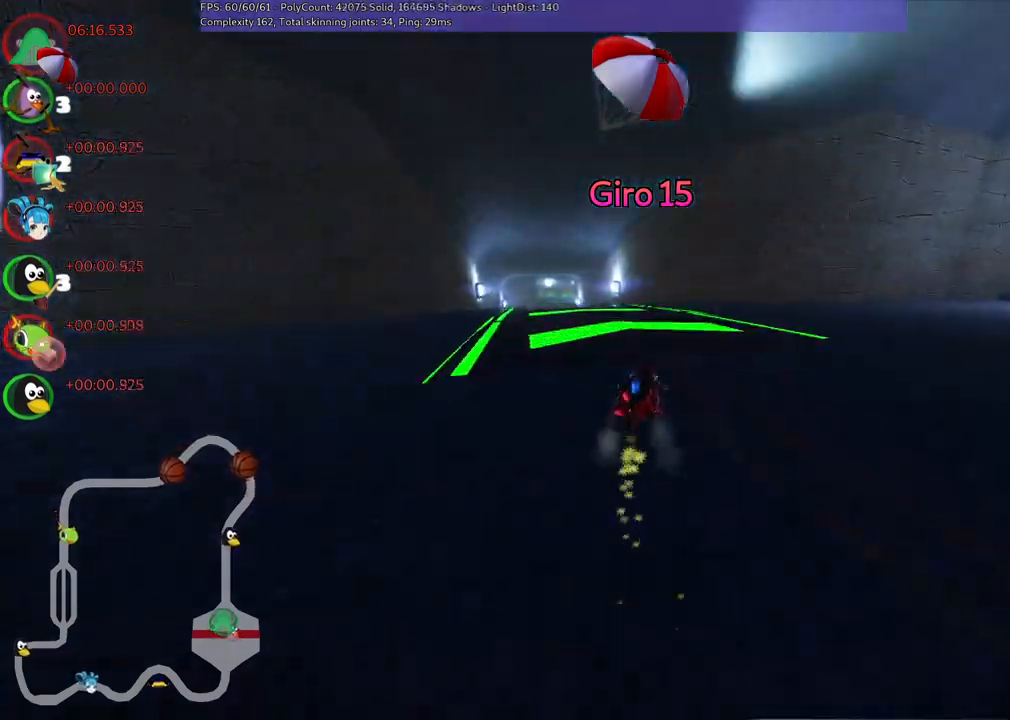
{"keys": ["up"], "events": [[67, "n", "down"], [117, "m", "up"], [200, "n", "up"], [450, "left", "up"]]}
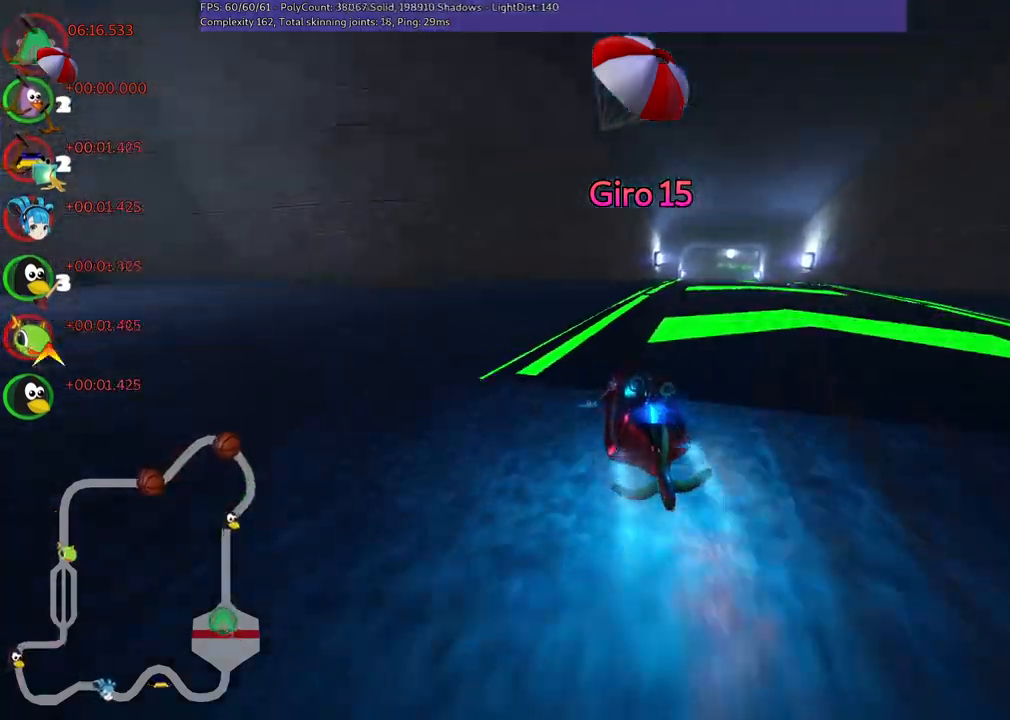
{"keys": ["right", "up"], "events": [[83, "right", "down"], [183, "m", "down"], [450, "m", "up"]]}
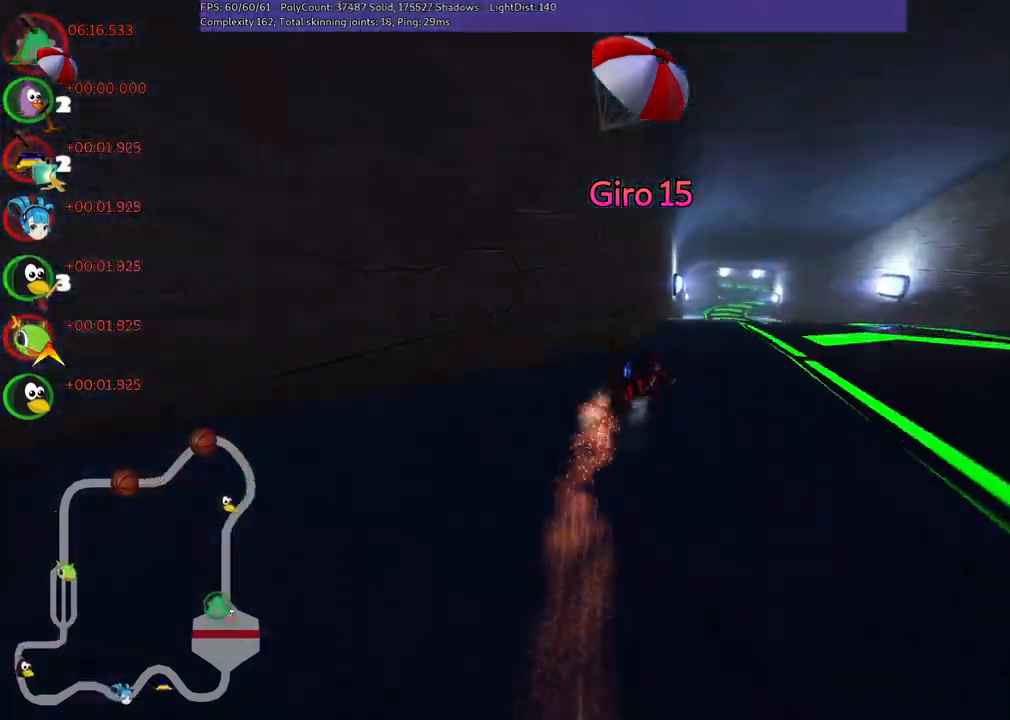
{"keys": ["left", "m", "up"], "events": [[183, "right", "up"], [333, "left", "down"], [333, "m", "down"]]}
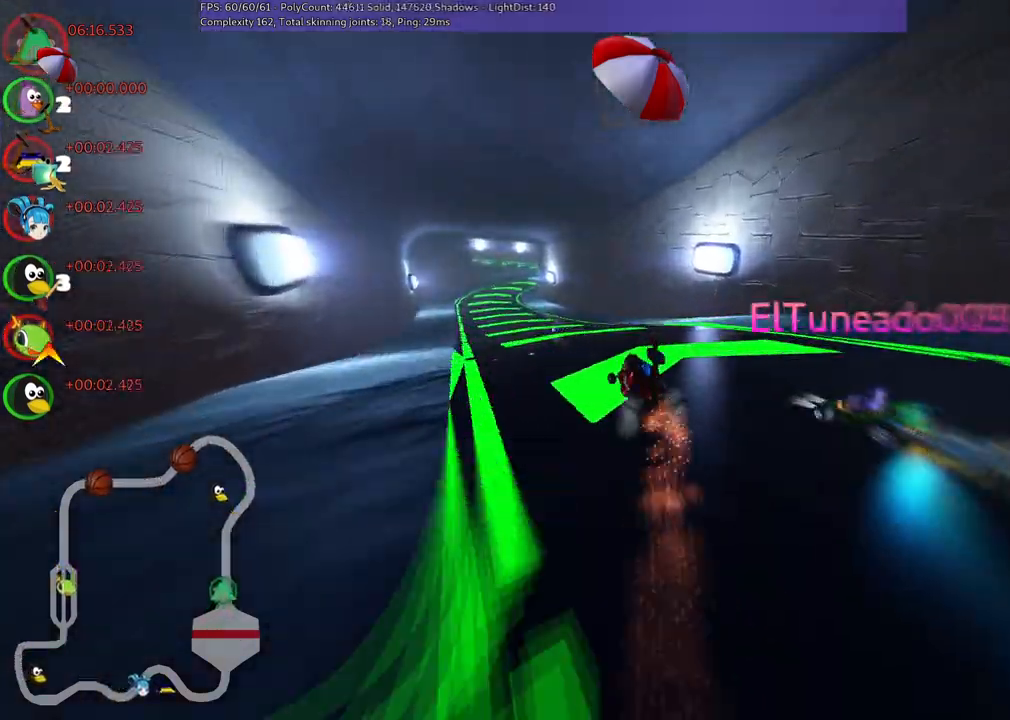
{"keys": ["left", "up"], "events": [[17, "m", "up"], [167, "left", "up"], [483, "left", "down"]]}
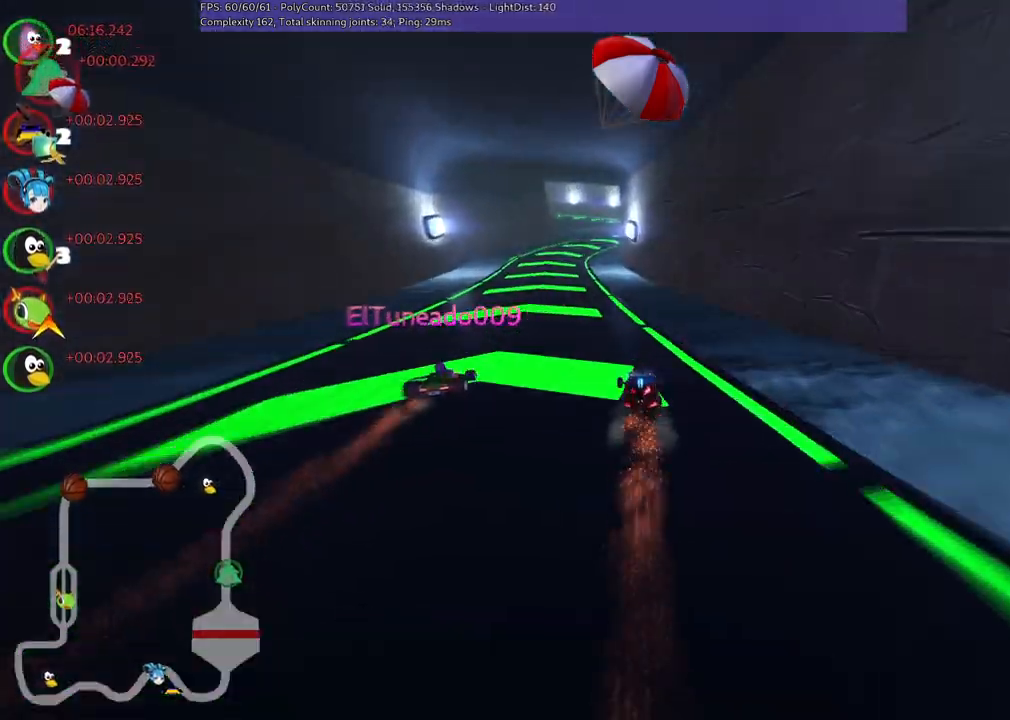
{"keys": ["up"], "events": [[267, "left", "up"], [267, "space", "down"], [417, "space", "up"]]}
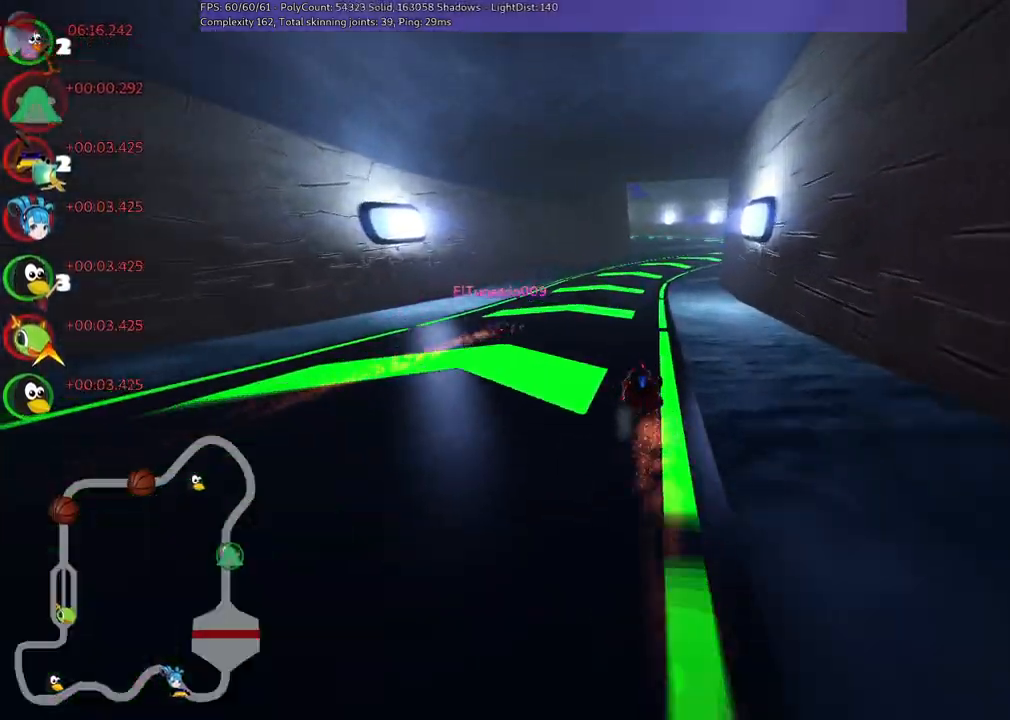
{"keys": ["up"], "events": [[233, "m", "down"], [233, "right", "down"], [383, "right", "up"], [433, "m", "up"]]}
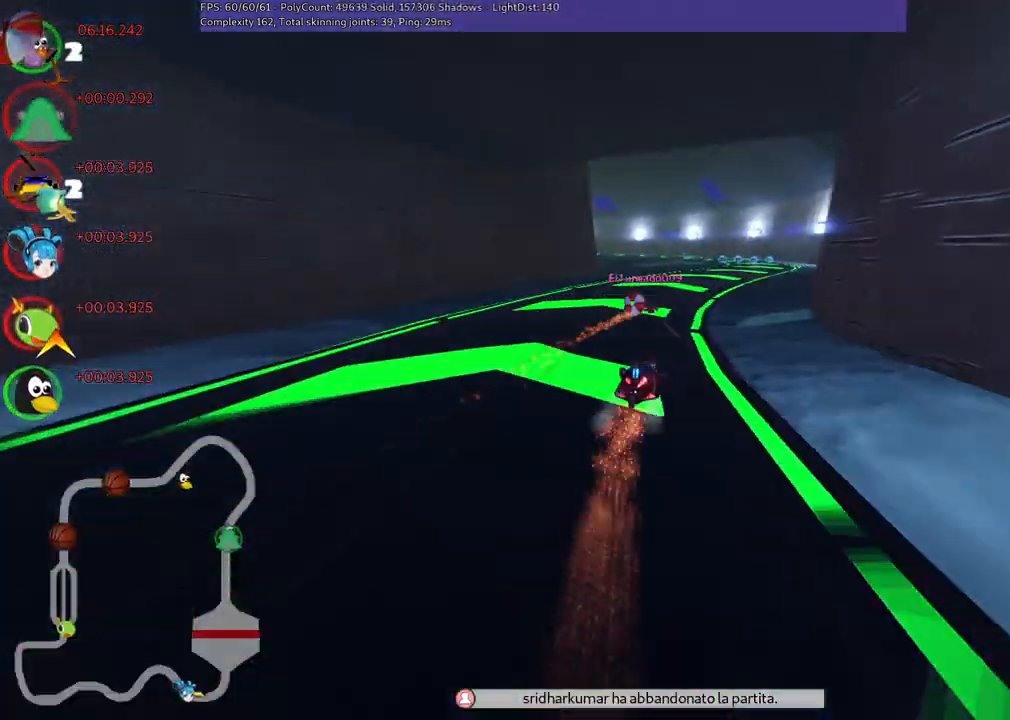
{"keys": ["left", "up"], "events": [[67, "n", "down"], [167, "right", "down"], [300, "n", "up"], [450, "right", "up"], [483, "left", "down"]]}
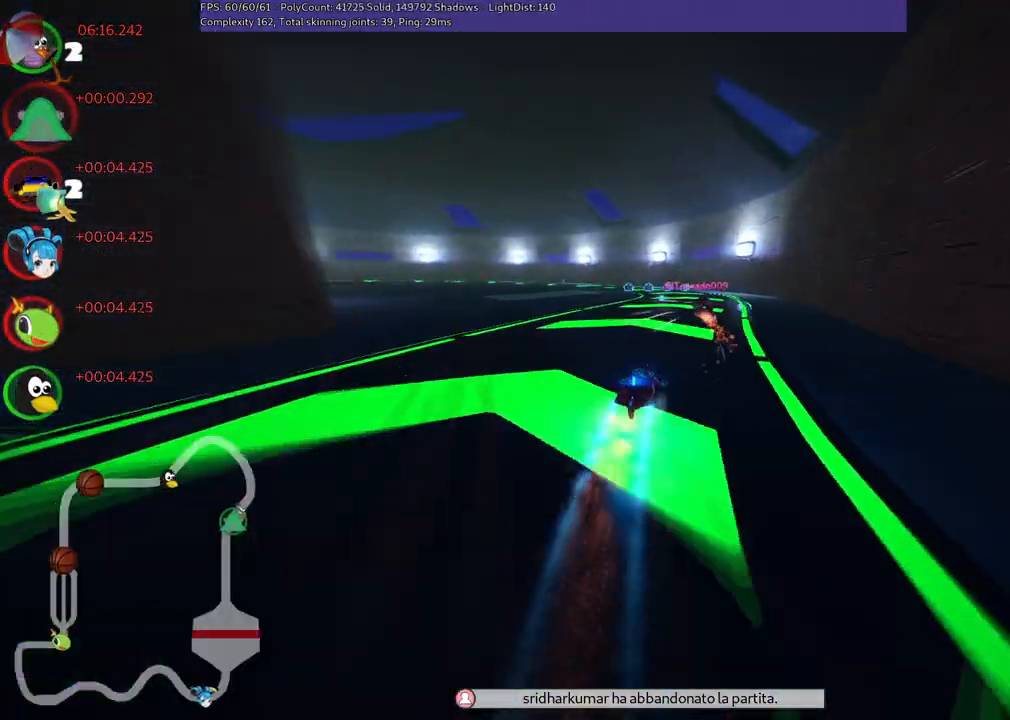
{"keys": ["m", "right", "up"], "events": [[33, "m", "down"], [83, "right", "down"], [183, "left", "up"]]}
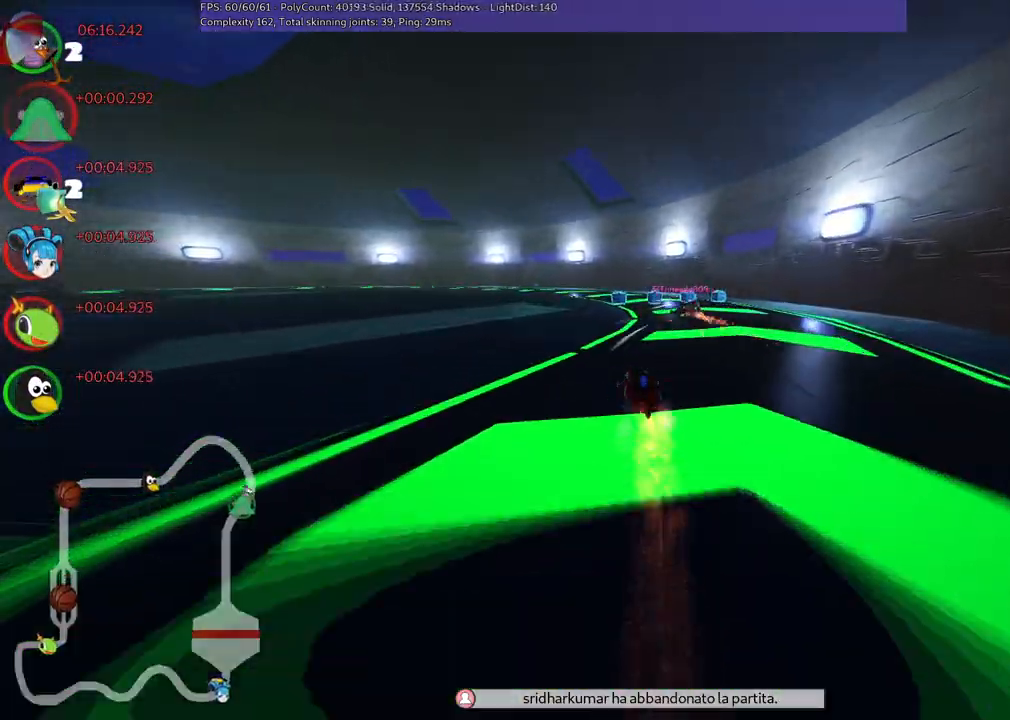
{"keys": ["m", "right", "up"], "events": [[150, "left", "down"], [483, "left", "up"]]}
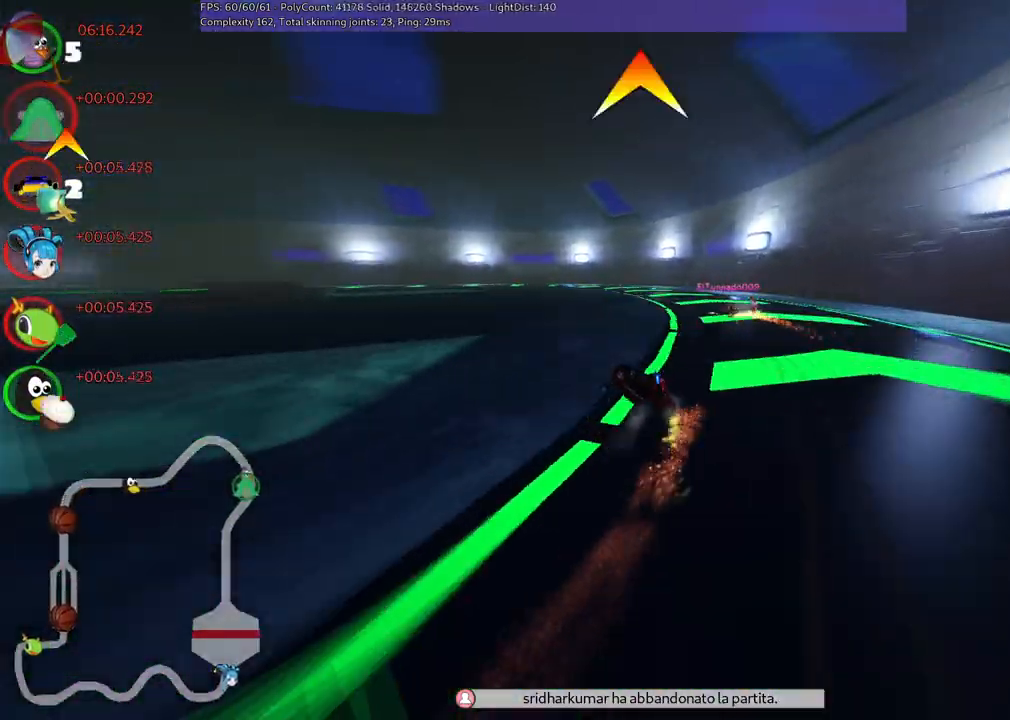
{"keys": ["left", "m", "up"], "events": [[117, "left", "down"], [217, "left", "up"], [217, "right", "up"], [450, "left", "down"]]}
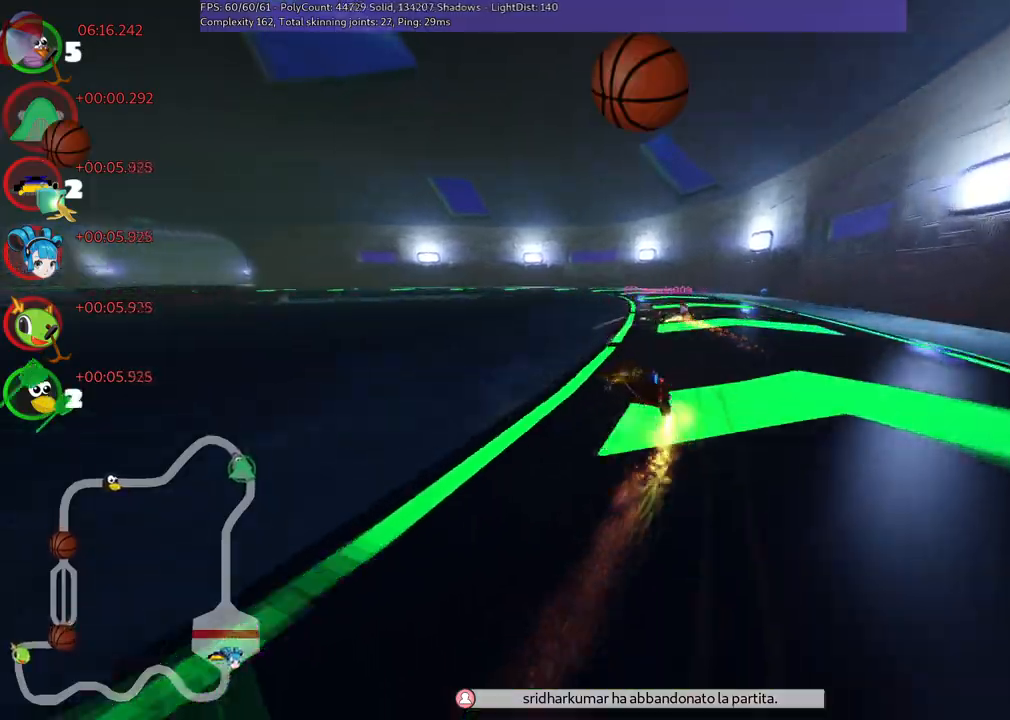
{"keys": ["m", "up"], "events": [[133, "left", "up"], [283, "n", "down"], [467, "n", "up"]]}
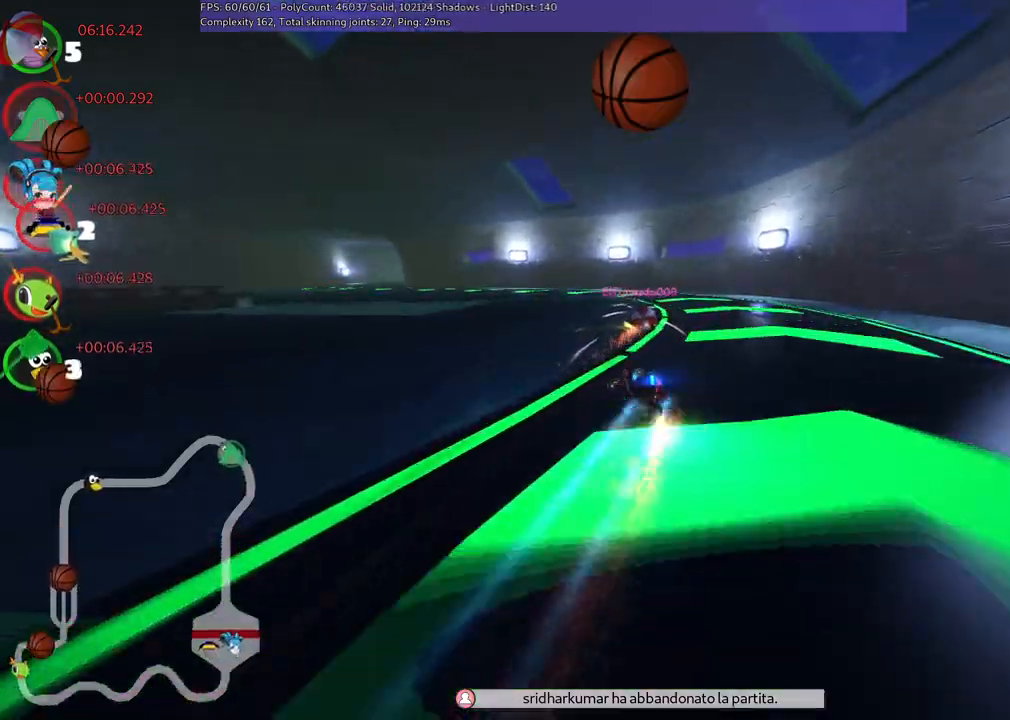
{"keys": ["left", "m", "space", "up"], "events": [[117, "right", "down"], [383, "space", "down"], [433, "left", "down"], [483, "right", "up"]]}
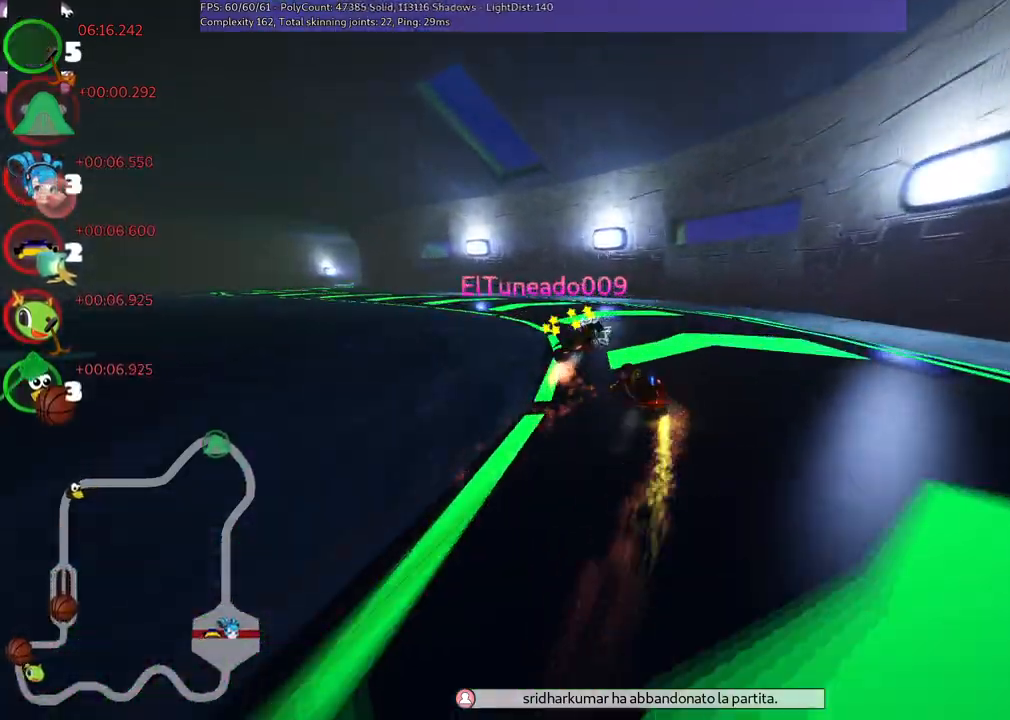
{"keys": ["up"], "events": [[83, "space", "up"], [167, "m", "up"], [450, "left", "up"]]}
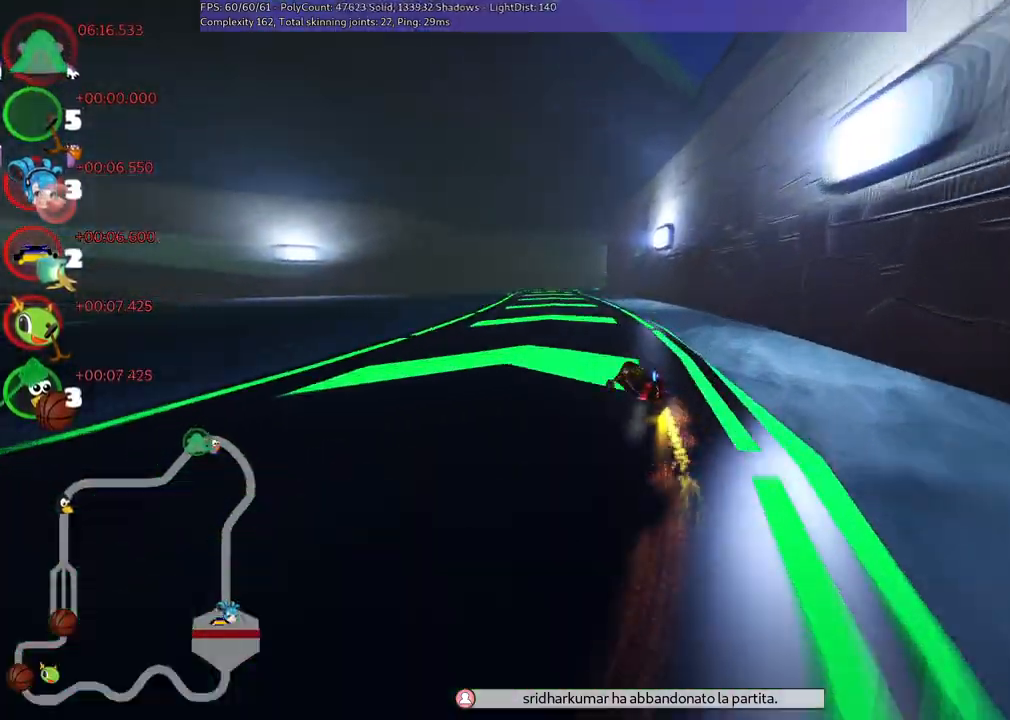
{"keys": ["m", "right", "up"], "events": [[333, "m", "down"], [333, "right", "down"]]}
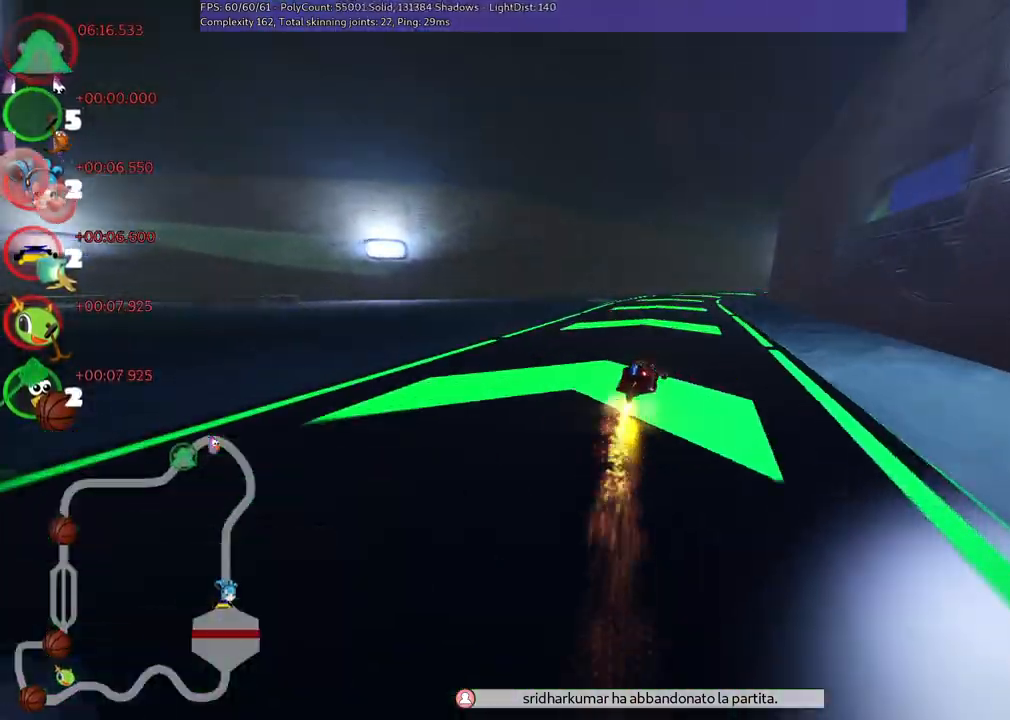
{"keys": ["left", "m", "up"], "events": [[17, "right", "up"], [67, "left", "down"], [250, "left", "up"], [250, "right", "down"], [350, "left", "down"], [350, "right", "up"]]}
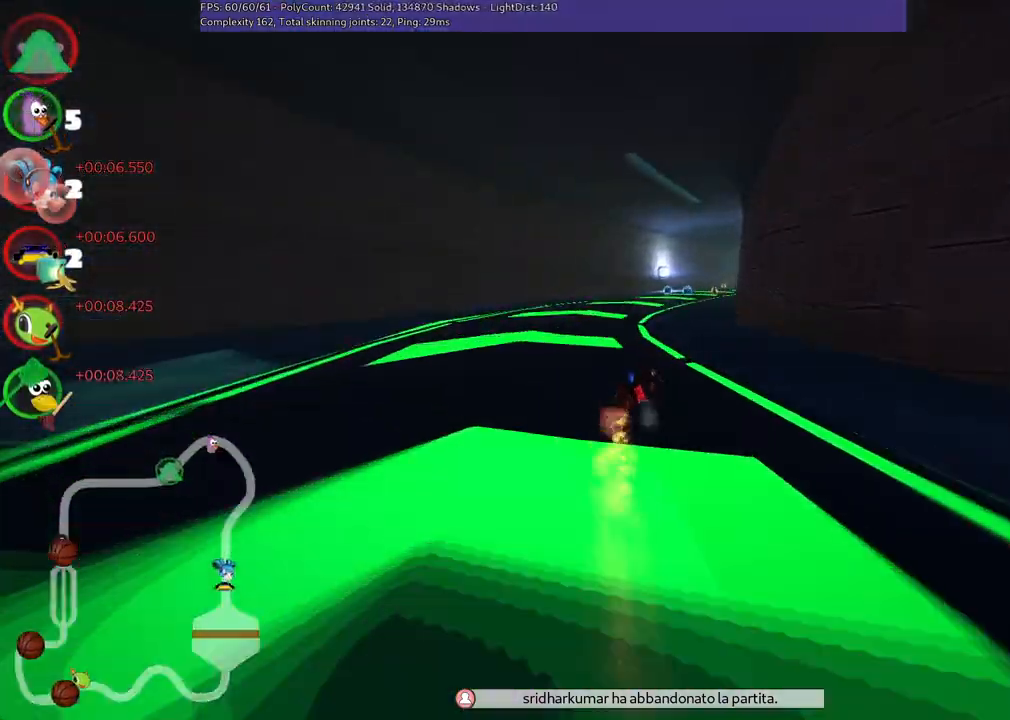
{"keys": ["left", "m", "up"], "events": [[33, "right", "down"], [83, "left", "up"], [317, "right", "up"], [367, "left", "down"]]}
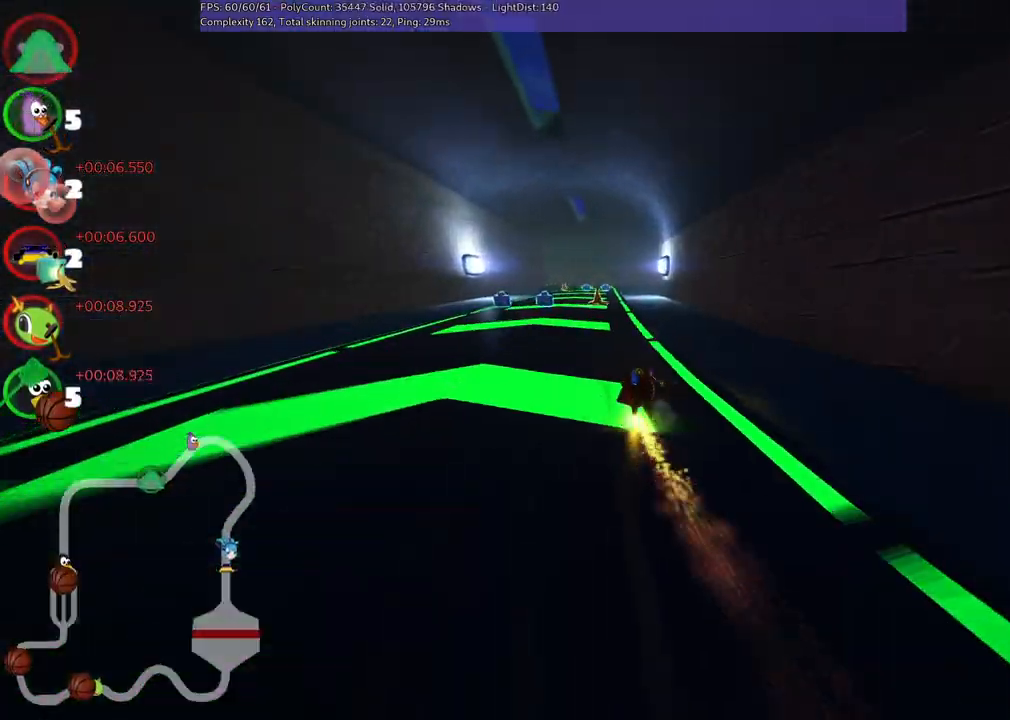
{"keys": ["right", "up"], "events": [[100, "m", "up"], [250, "left", "up"], [283, "right", "down"]]}
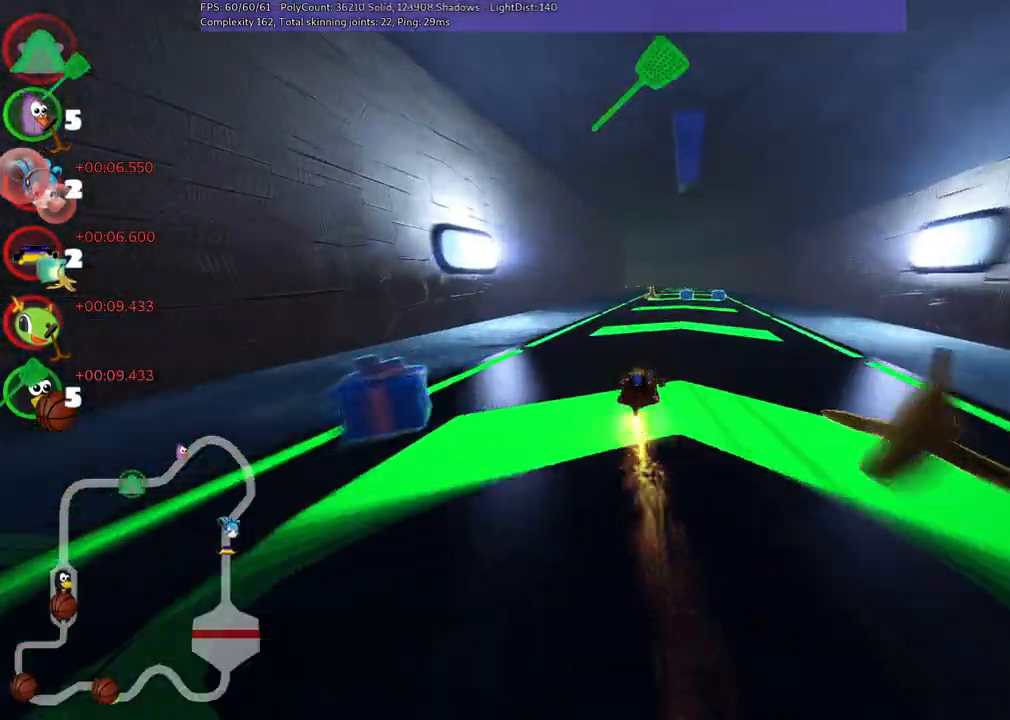
{"keys": ["up"], "events": [[67, "right", "up"], [267, "left", "down"], [350, "left", "up"]]}
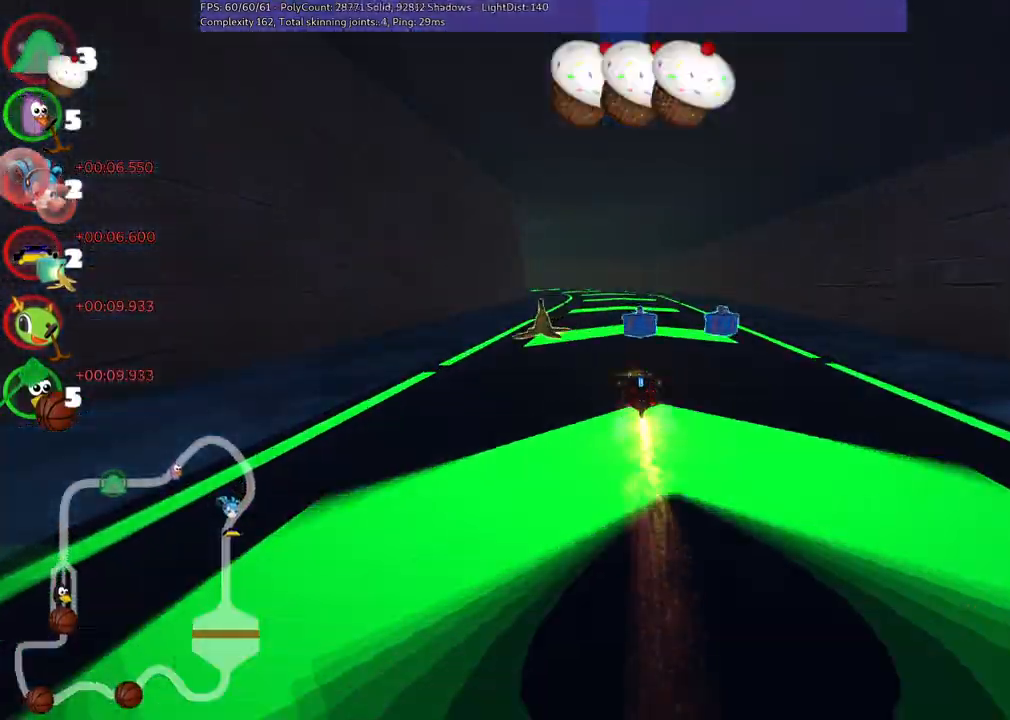
{"keys": ["left", "m", "up"], "events": [[283, "left", "down"], [283, "m", "down"]]}
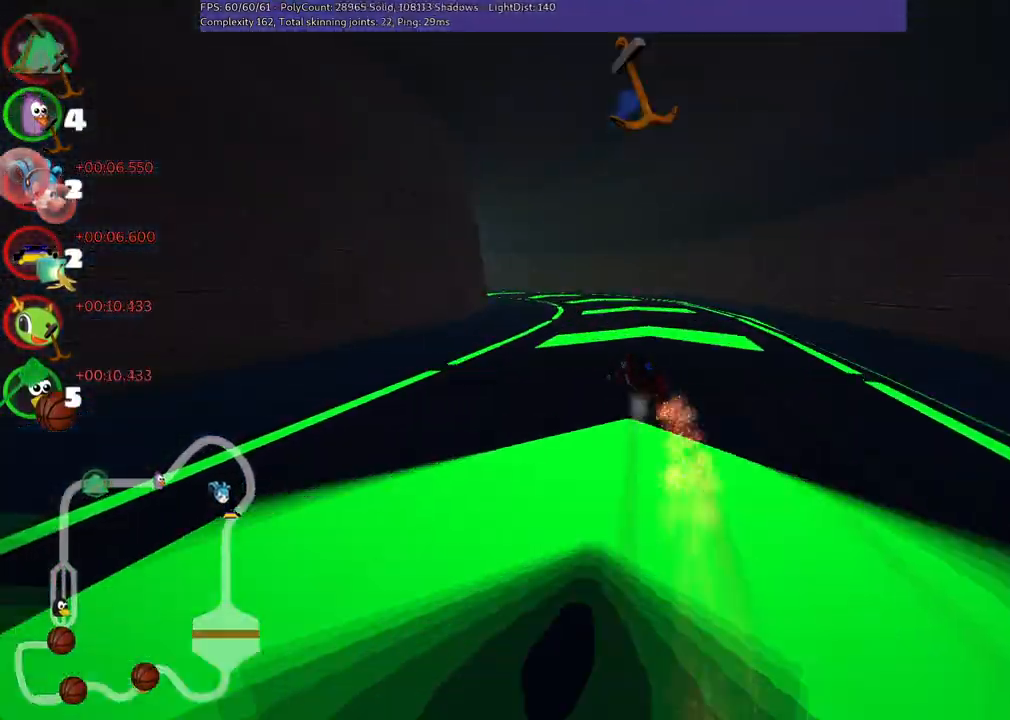
{"keys": ["m", "up"], "events": [[17, "left", "up"]]}
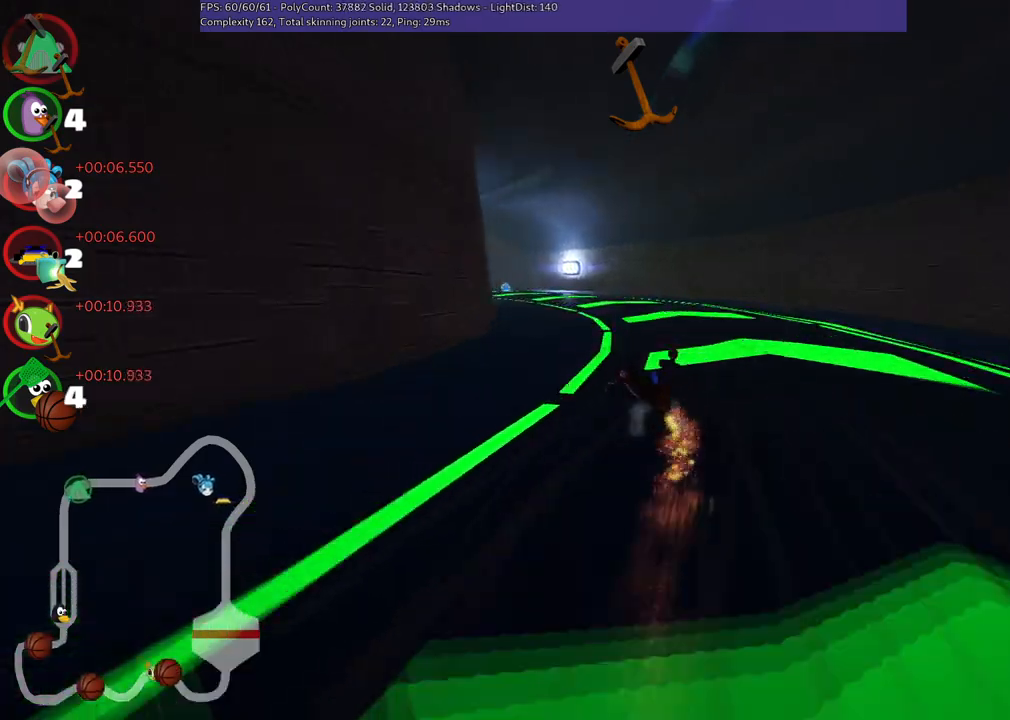
{"keys": ["up"], "events": [[33, "left", "down"], [33, "m", "up"], [183, "left", "up"]]}
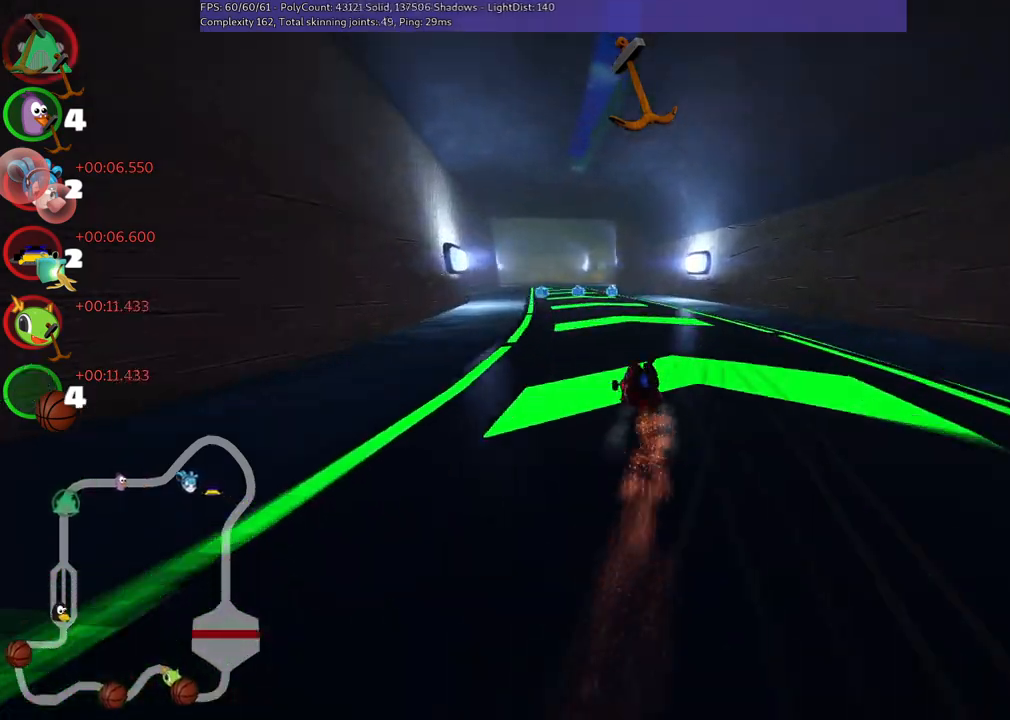
{"keys": ["left", "up"], "events": [[100, "left", "down"], [150, "n", "down"], [250, "left", "up"], [300, "n", "up"], [383, "left", "down"]]}
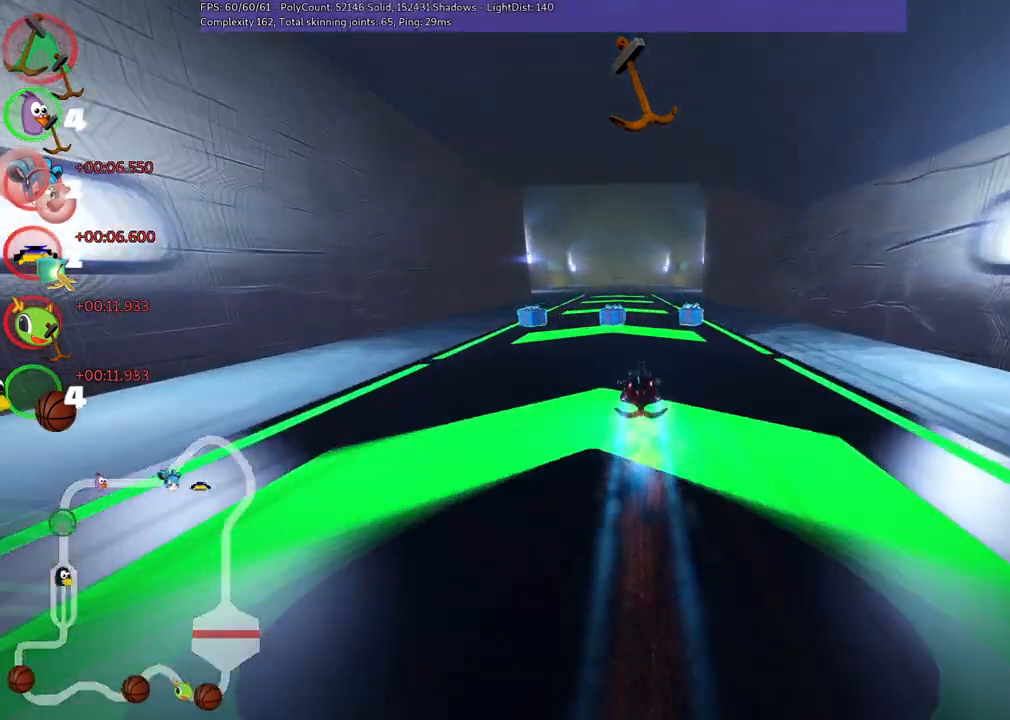
{"keys": ["up"], "events": [[33, "left", "up"], [367, "right", "down"], [400, "right", "up"]]}
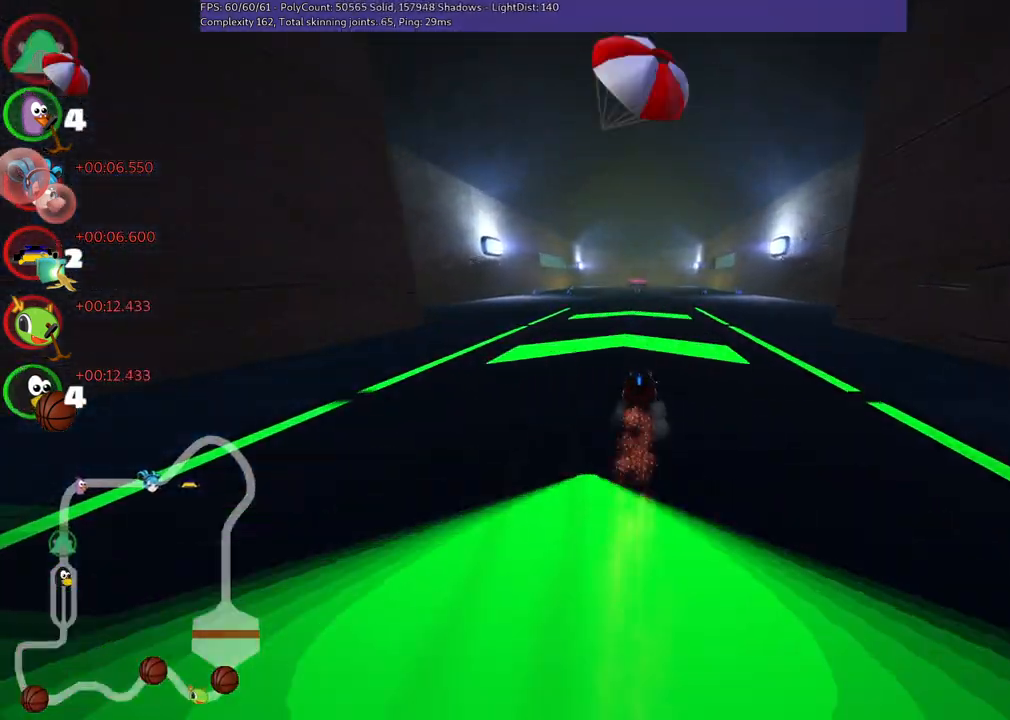
{"keys": ["up"], "events": [[150, "left", "down"], [233, "left", "up"]]}
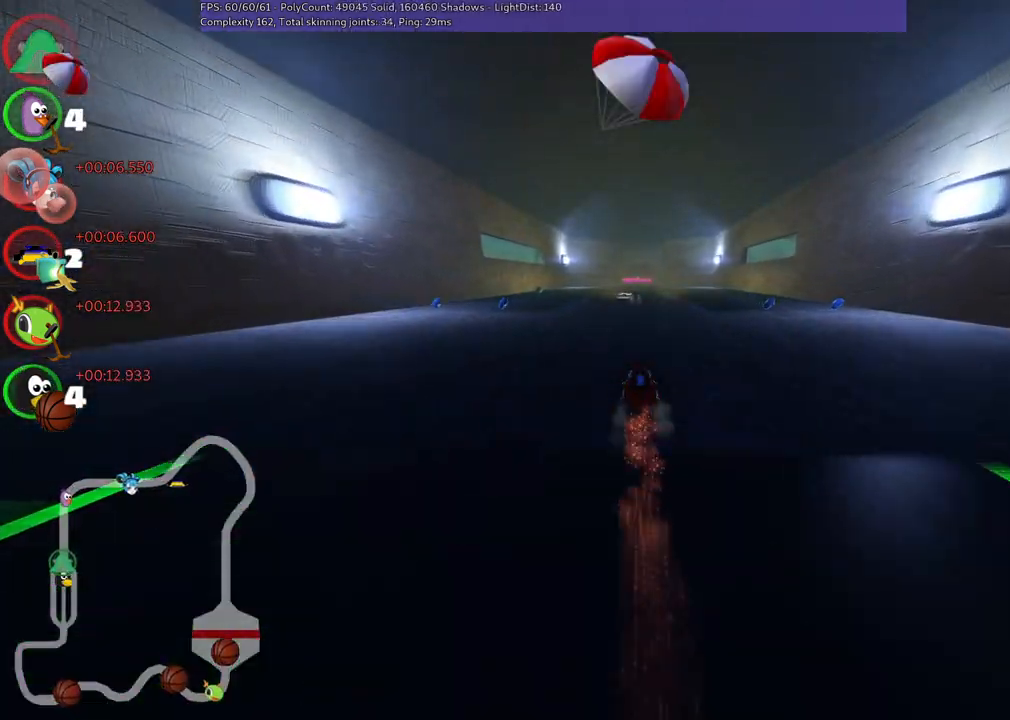
{"keys": ["up"], "events": [[267, "space", "down"], [450, "space", "up"]]}
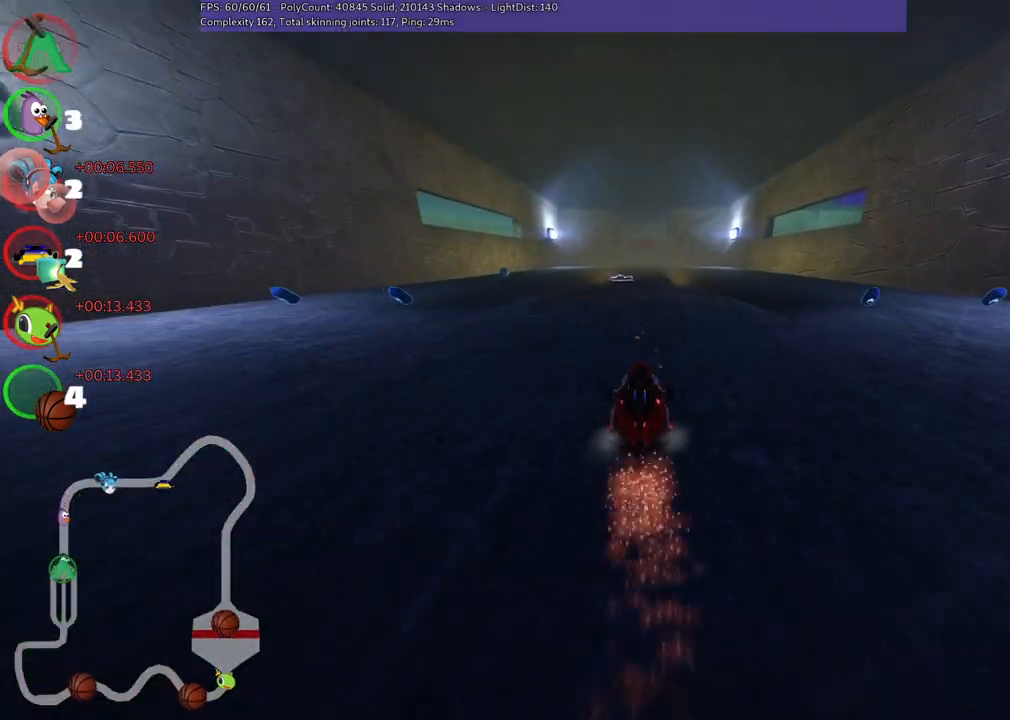
{"keys": ["up"], "events": []}
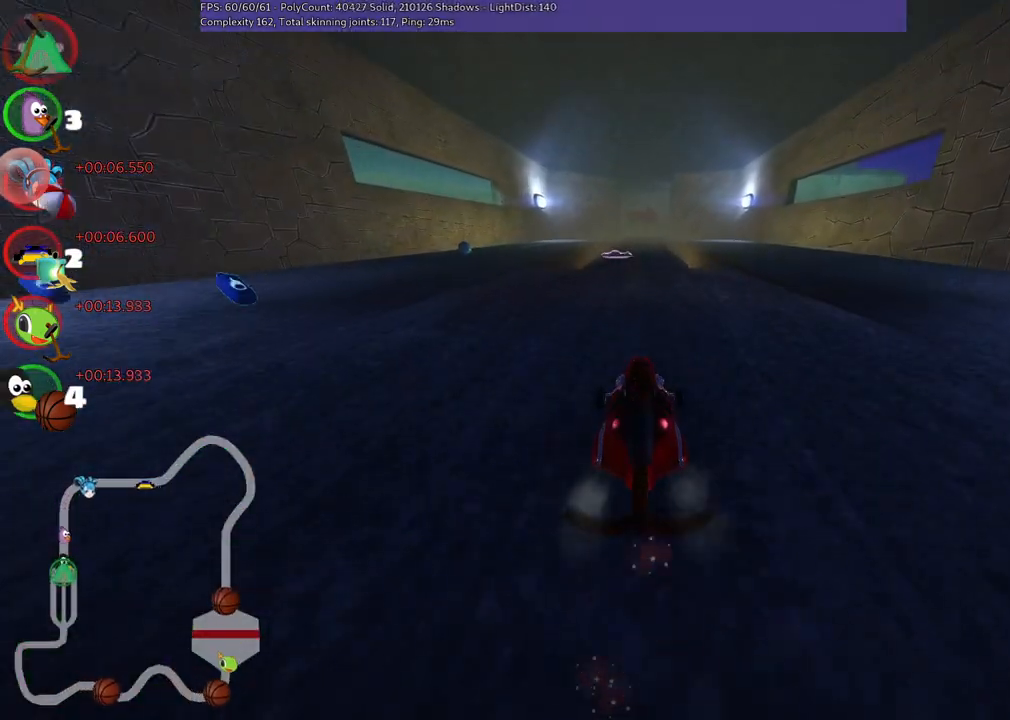
{"keys": ["up"], "events": []}